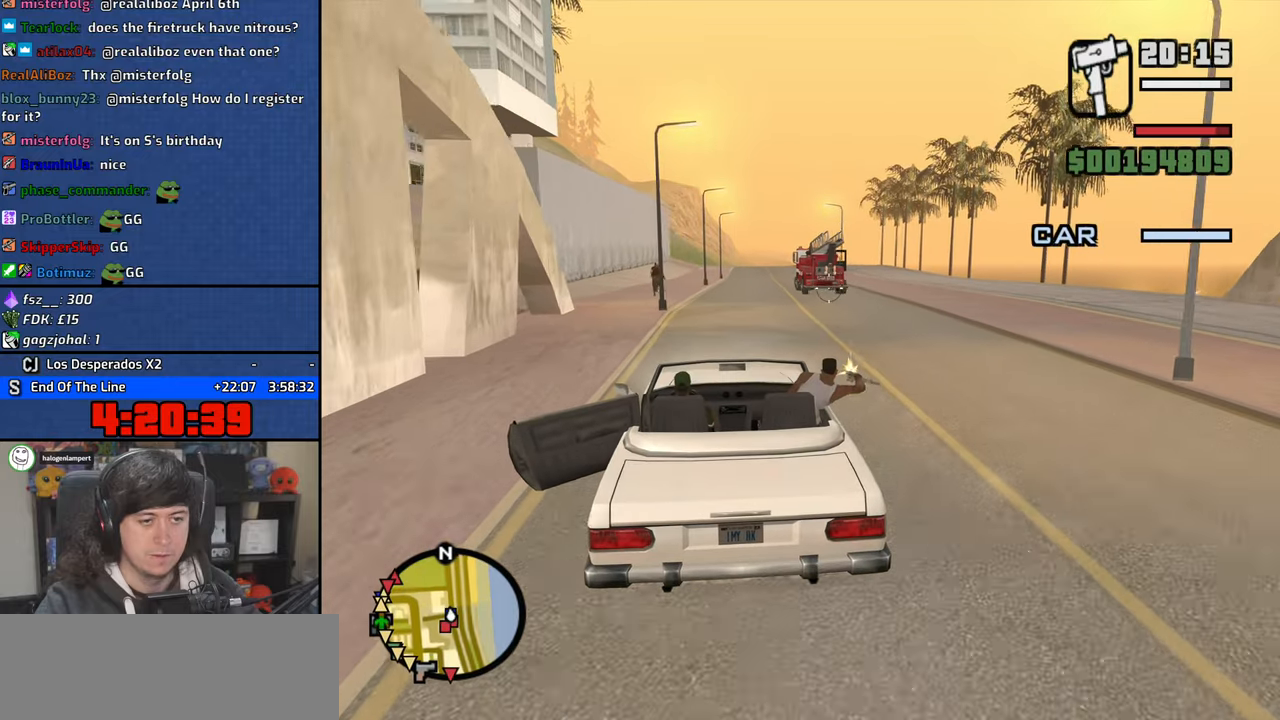
Gameplay with keyboard and mouse; each line is a JSON object with the keys and mouse buttons held at the frame after it. "events" lists presses ("down") and releases ("up") of "1", "2", "3", "4", "5", "6", "8", "a", "alt", "b", "c", "ctrl", "d", "down", "e", "escape", "f", "f1", "f2", "f3", "g", "h", "left", "n", "num2", "q", "r", "right", "s", "shift", "space", "t", "tab", "up", "v", "w", "x", "y", "z", "mouse_left", "mouse_wheel" and "mouse_right" between this image and that frame as [ms after this image, input, new state], when the widget could be followed in between. "mouse_left", "mouse_wheel", "mouse_right" = the "left", "wheel", "right" buttons of the "mouse" list. No other keys are recorded. "wheel" means that the mouse wheel is clicked or scrolled. Mouse movement is not recorded.
{"keys": [], "mouse": ["left"], "events": []}
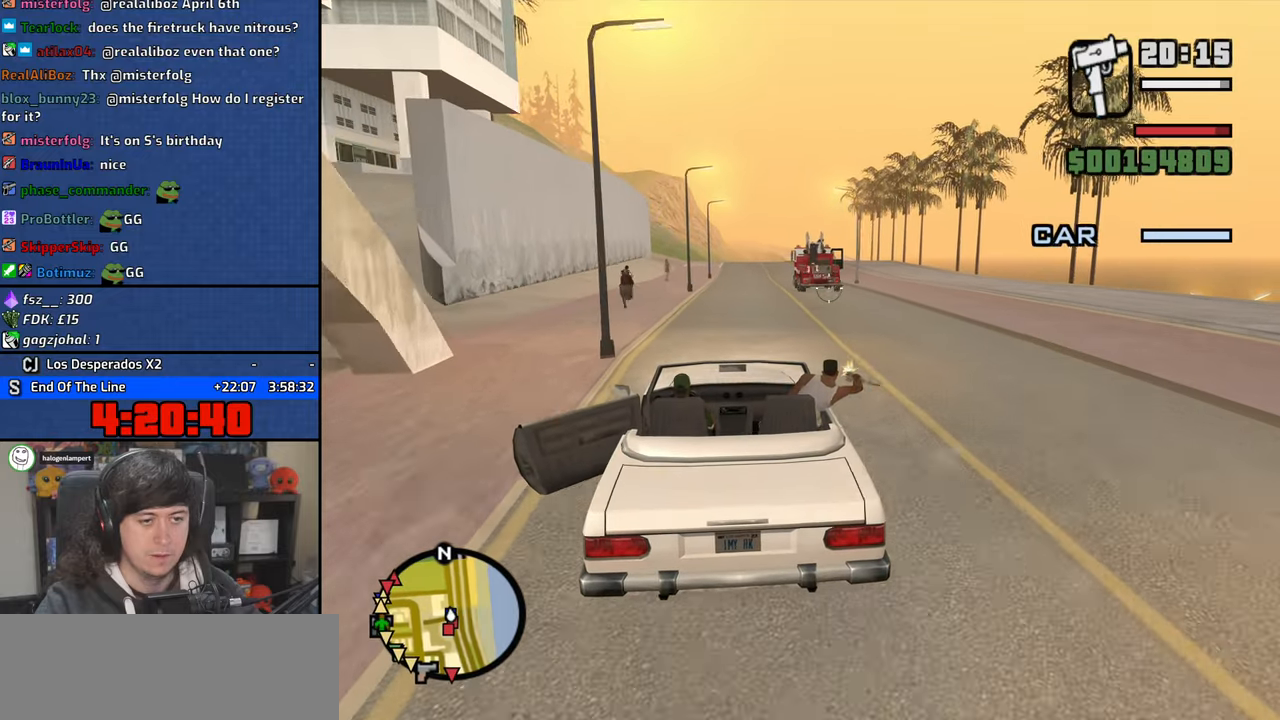
{"keys": [], "mouse": ["left"], "events": []}
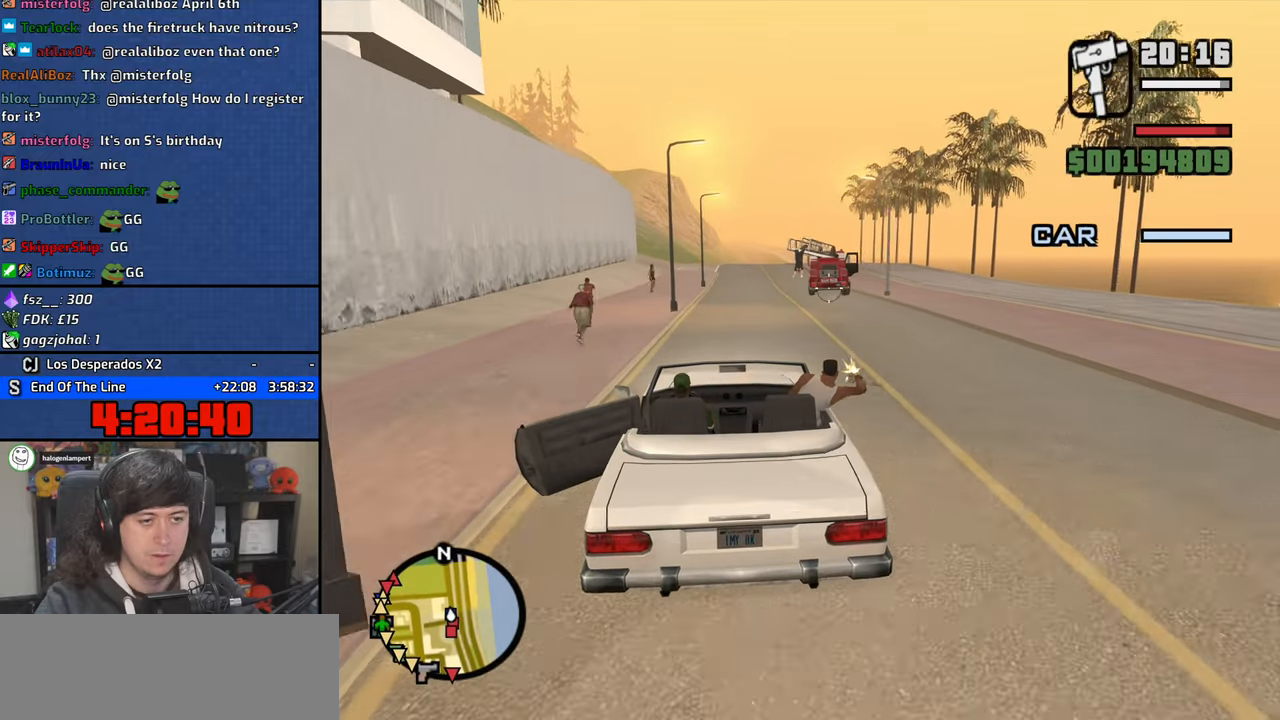
{"keys": [], "mouse": [], "events": [[316, "mouse_left", "up"]]}
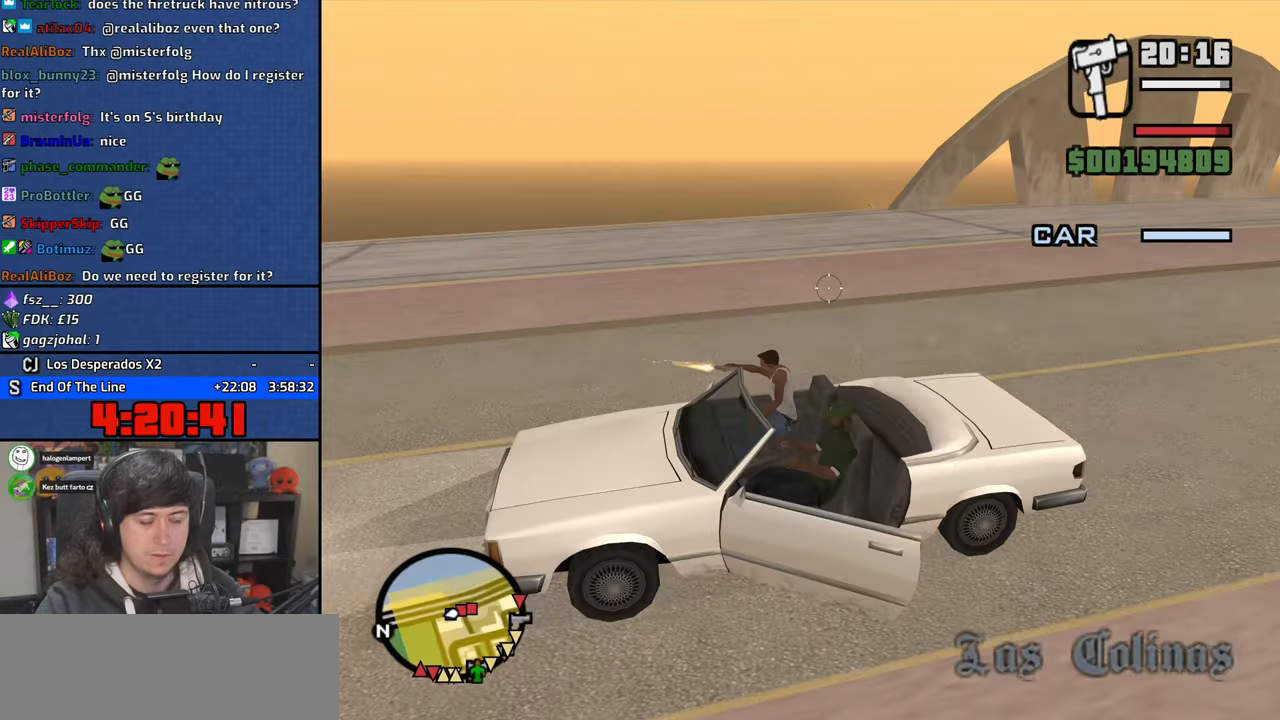
{"keys": [], "mouse": [], "events": []}
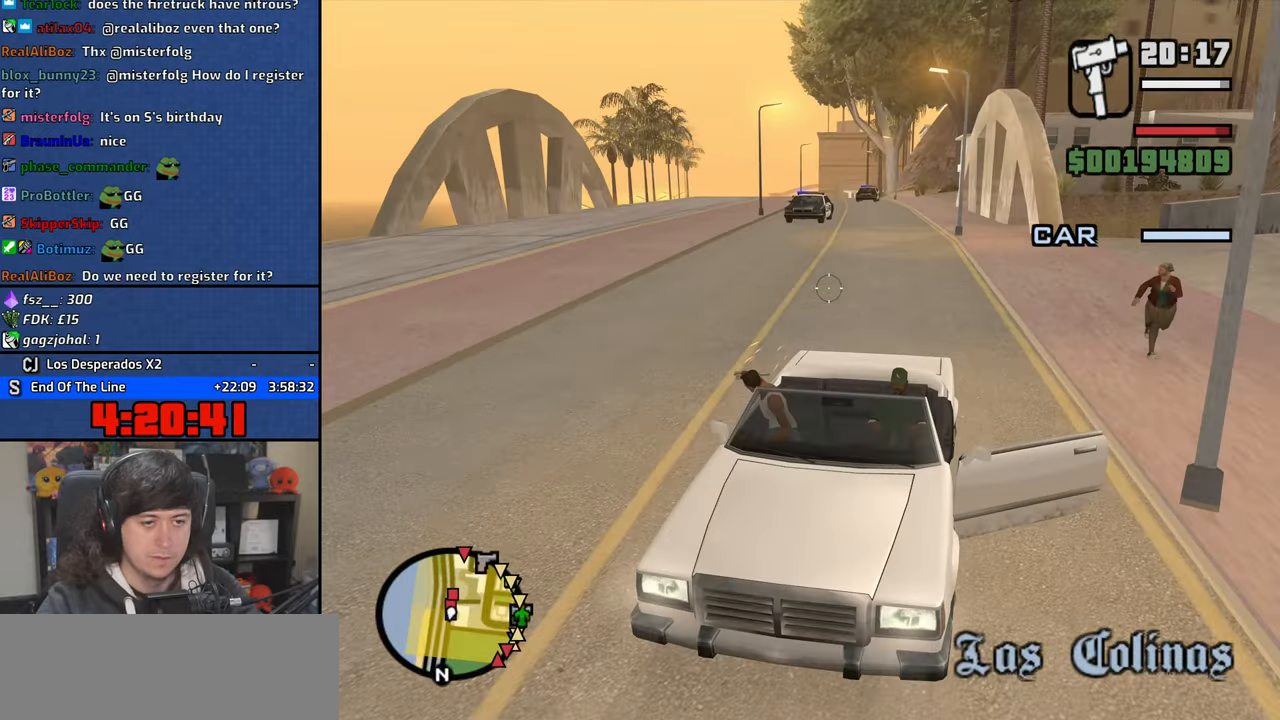
{"keys": [], "mouse": ["left"], "events": [[216, "mouse_left", "down"]]}
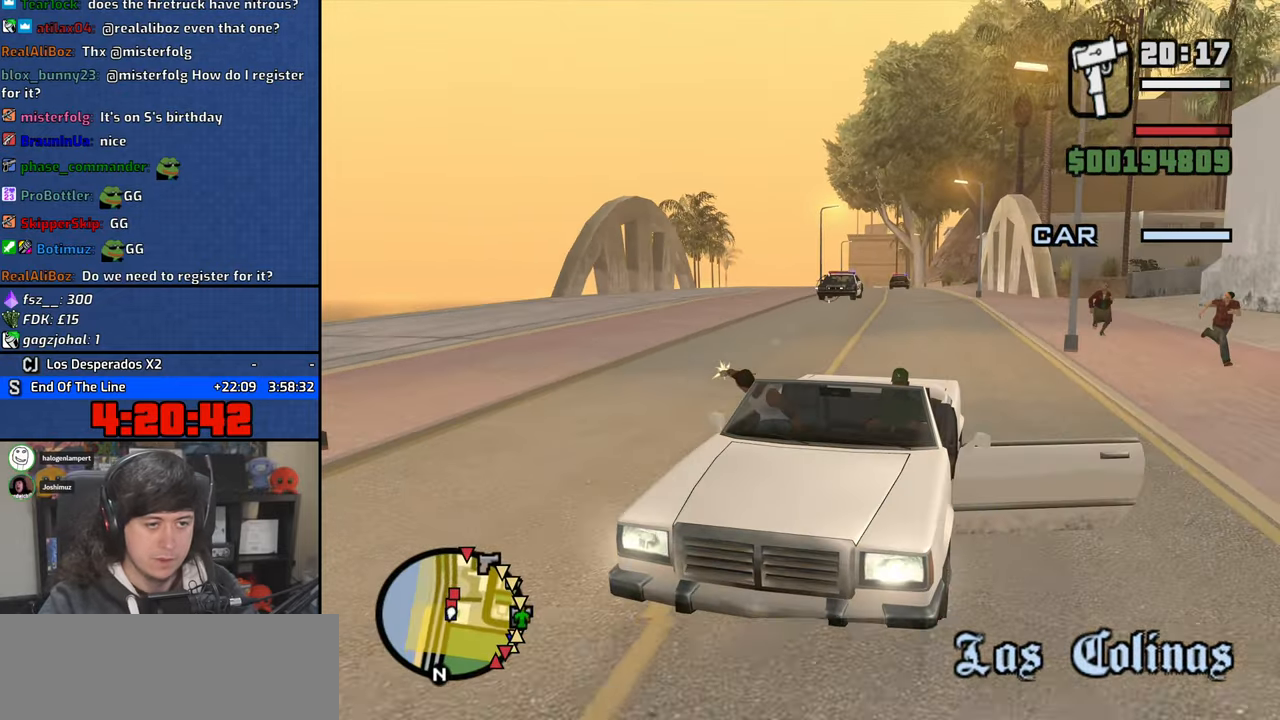
{"keys": [], "mouse": ["left"], "events": []}
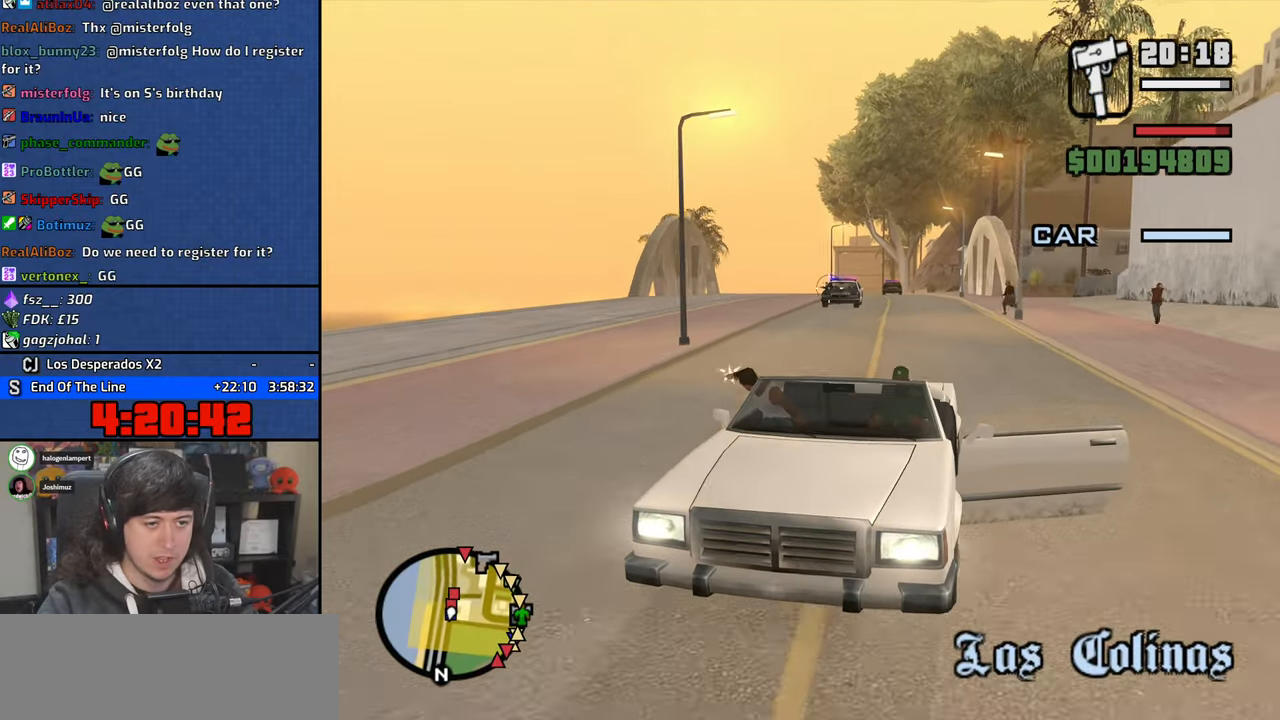
{"keys": [], "mouse": ["left"], "events": []}
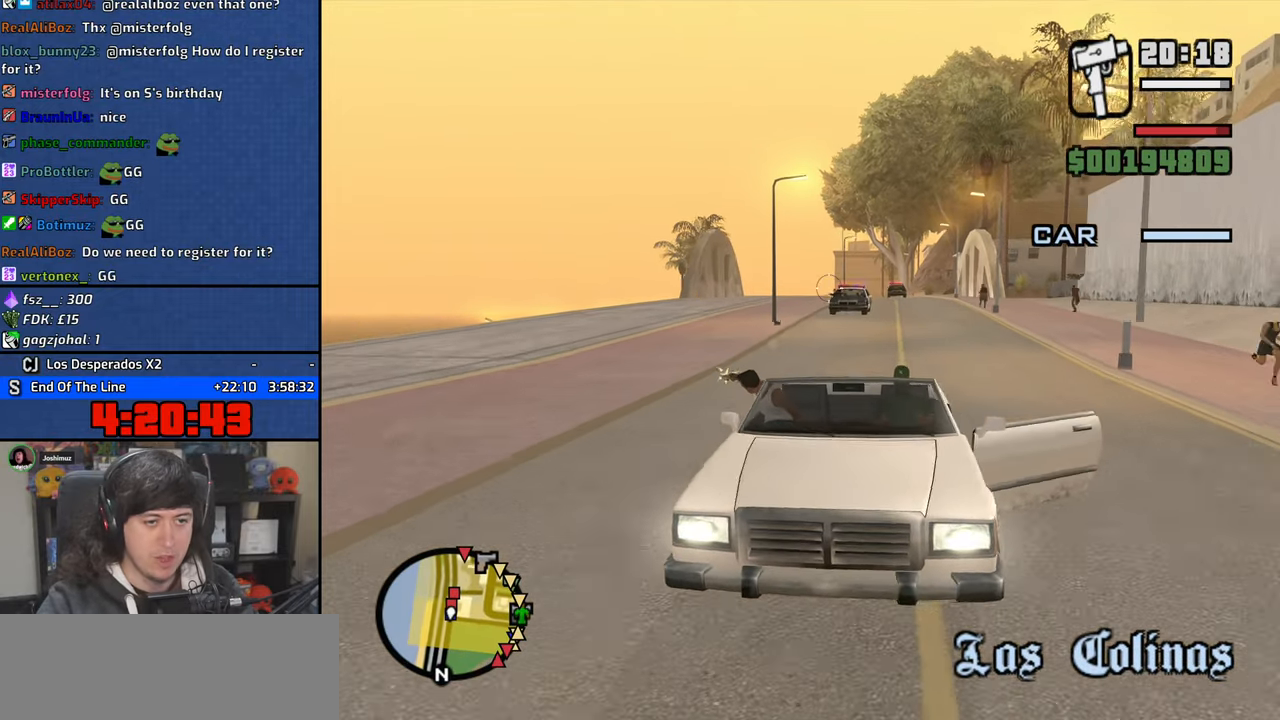
{"keys": [], "mouse": ["left"], "events": []}
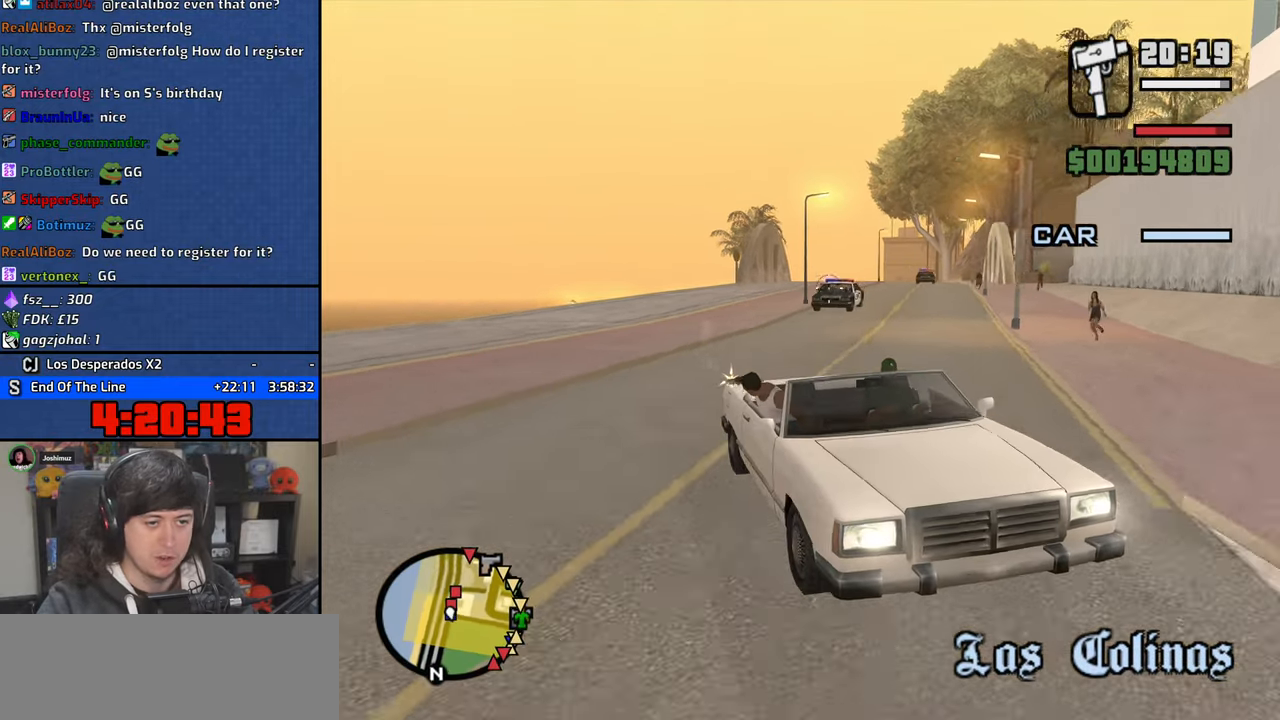
{"keys": [], "mouse": ["left"], "events": []}
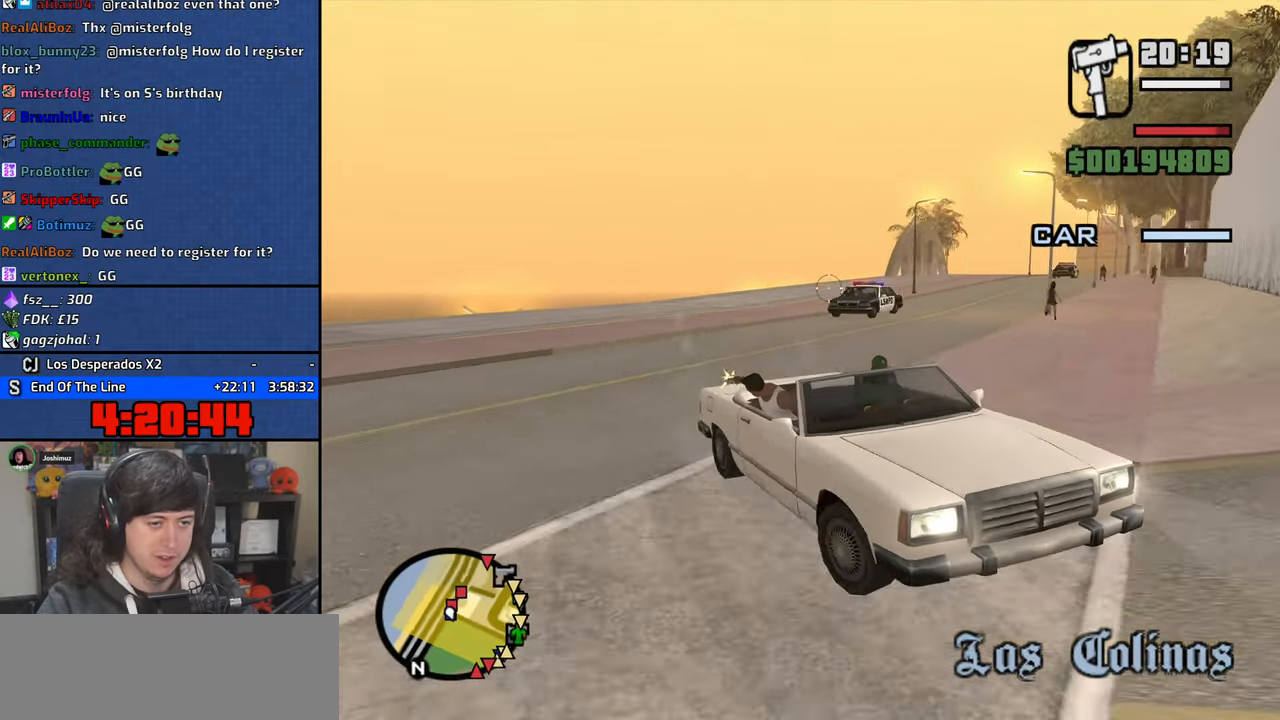
{"keys": [], "mouse": ["left"], "events": []}
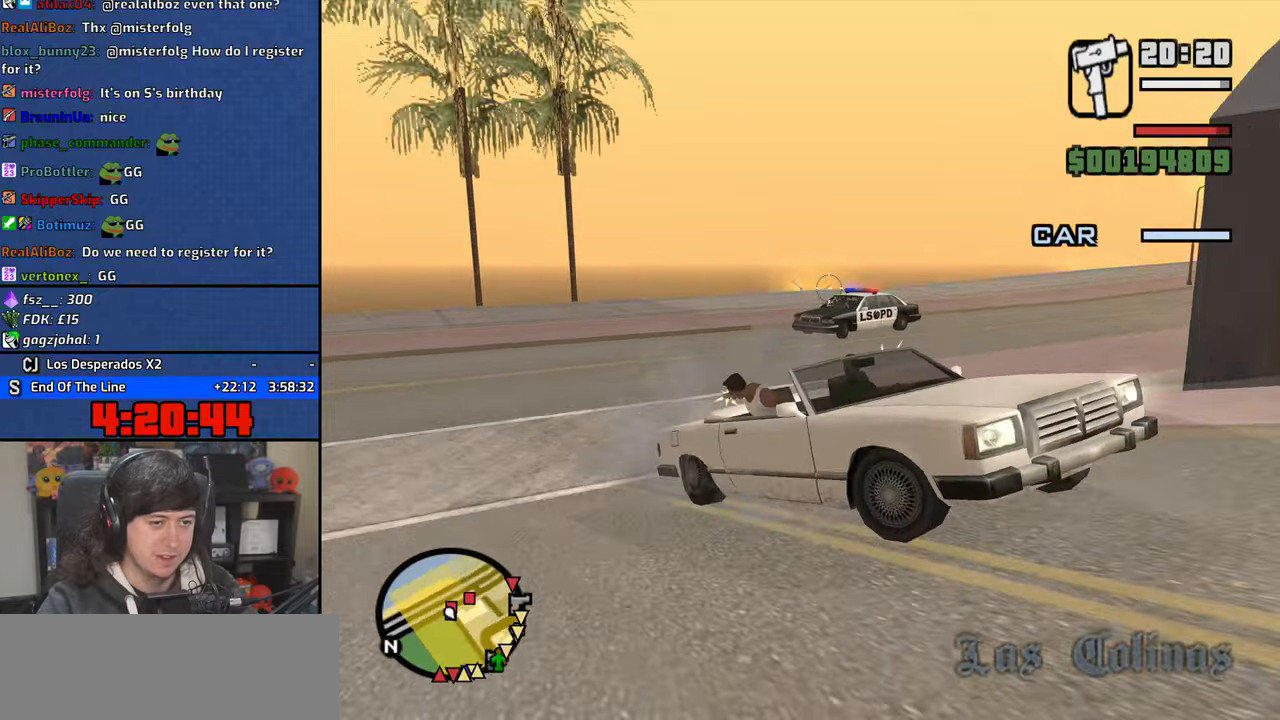
{"keys": [], "mouse": ["left"], "events": []}
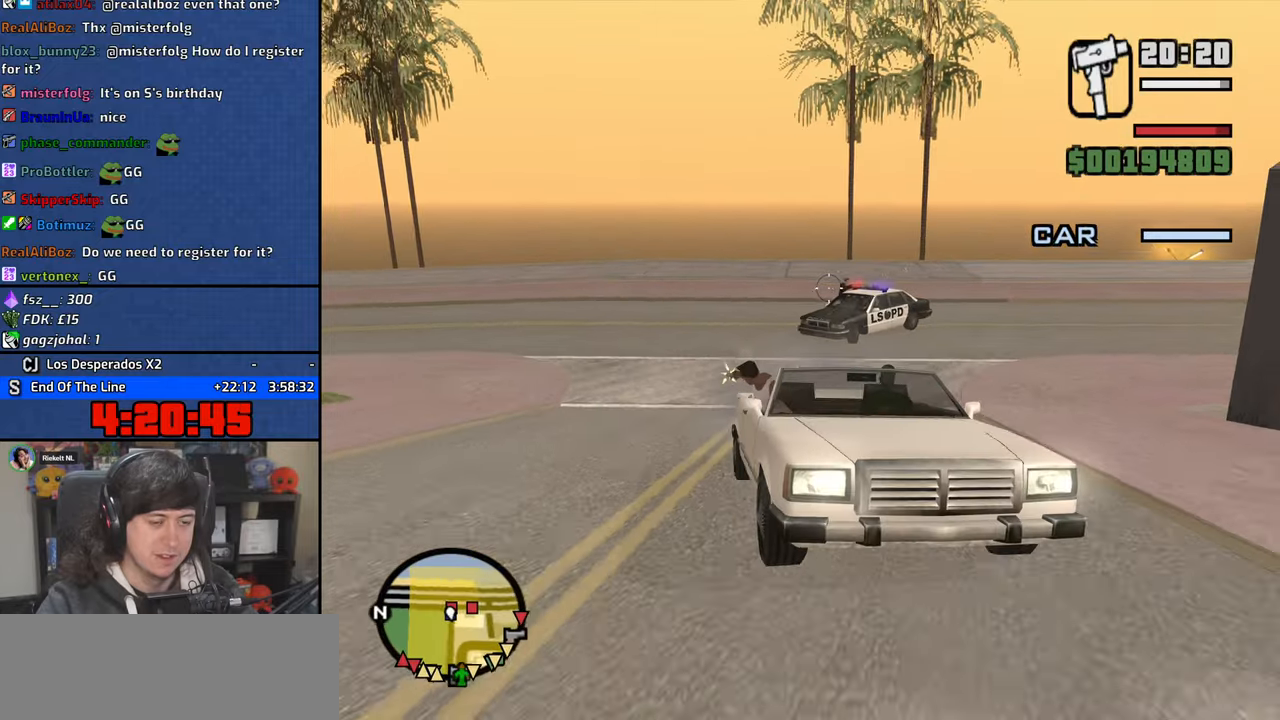
{"keys": [], "mouse": ["left"], "events": []}
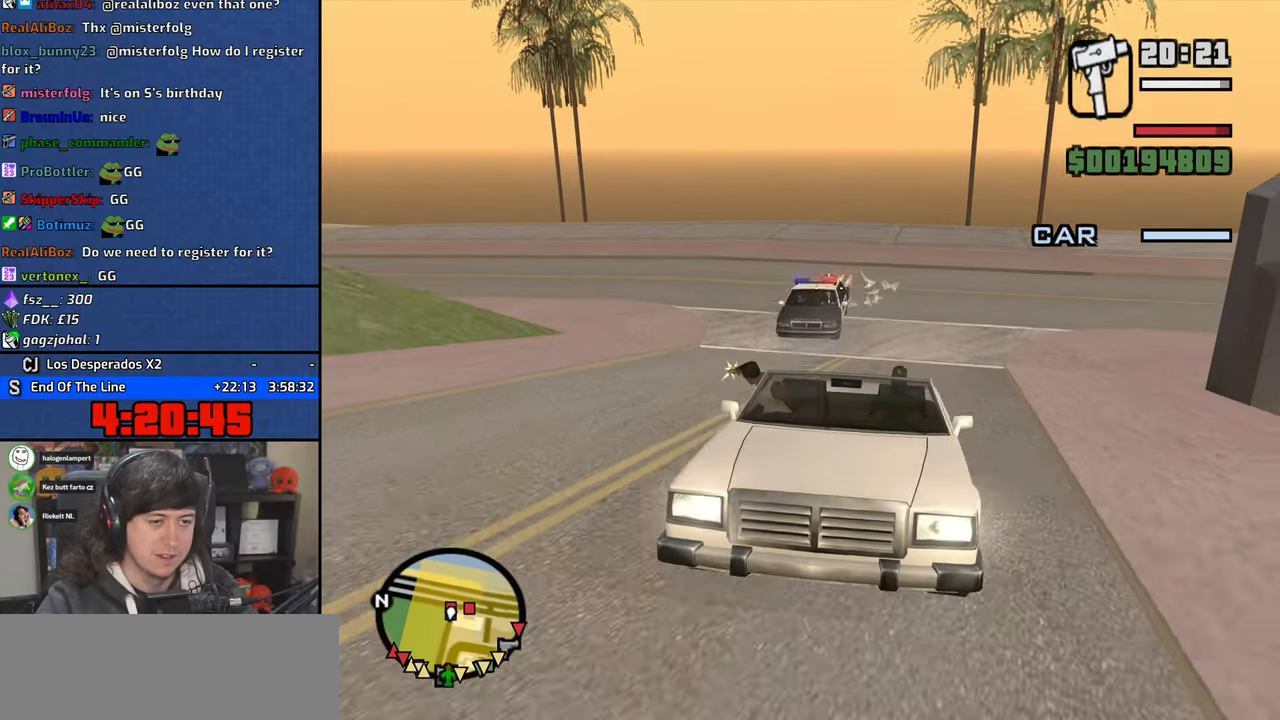
{"keys": [], "mouse": ["left"], "events": []}
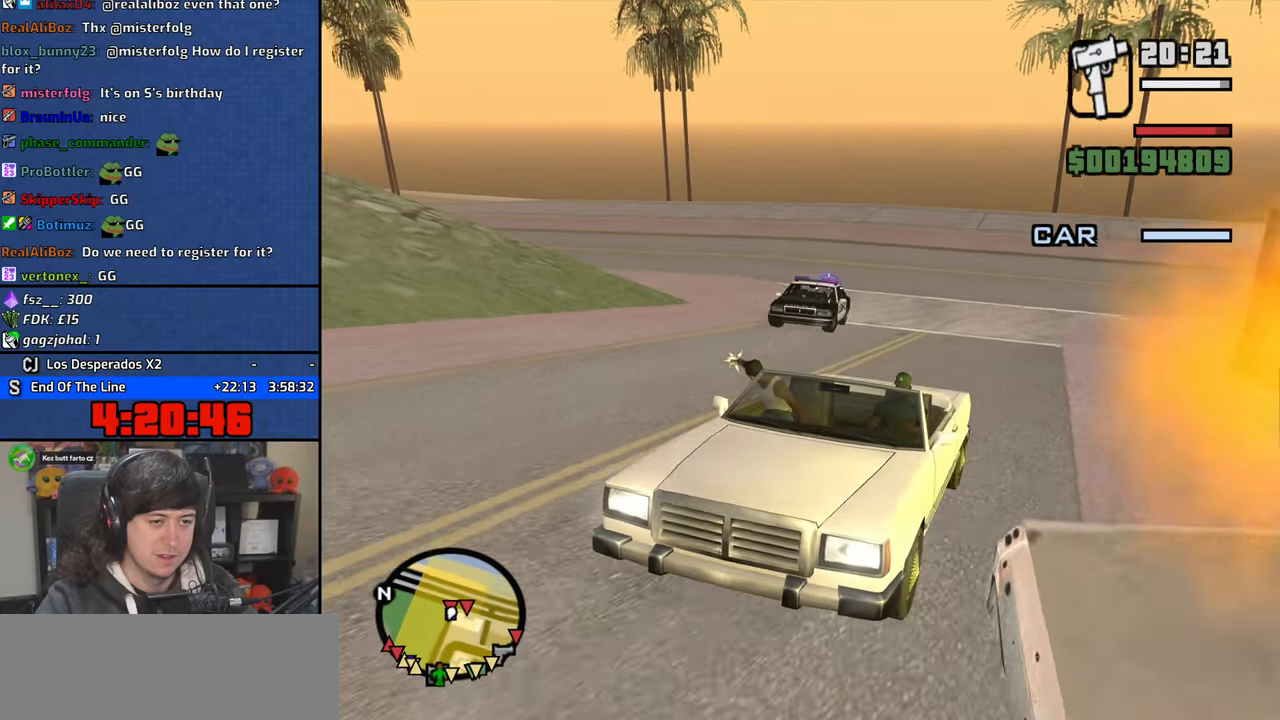
{"keys": [], "mouse": ["left"], "events": []}
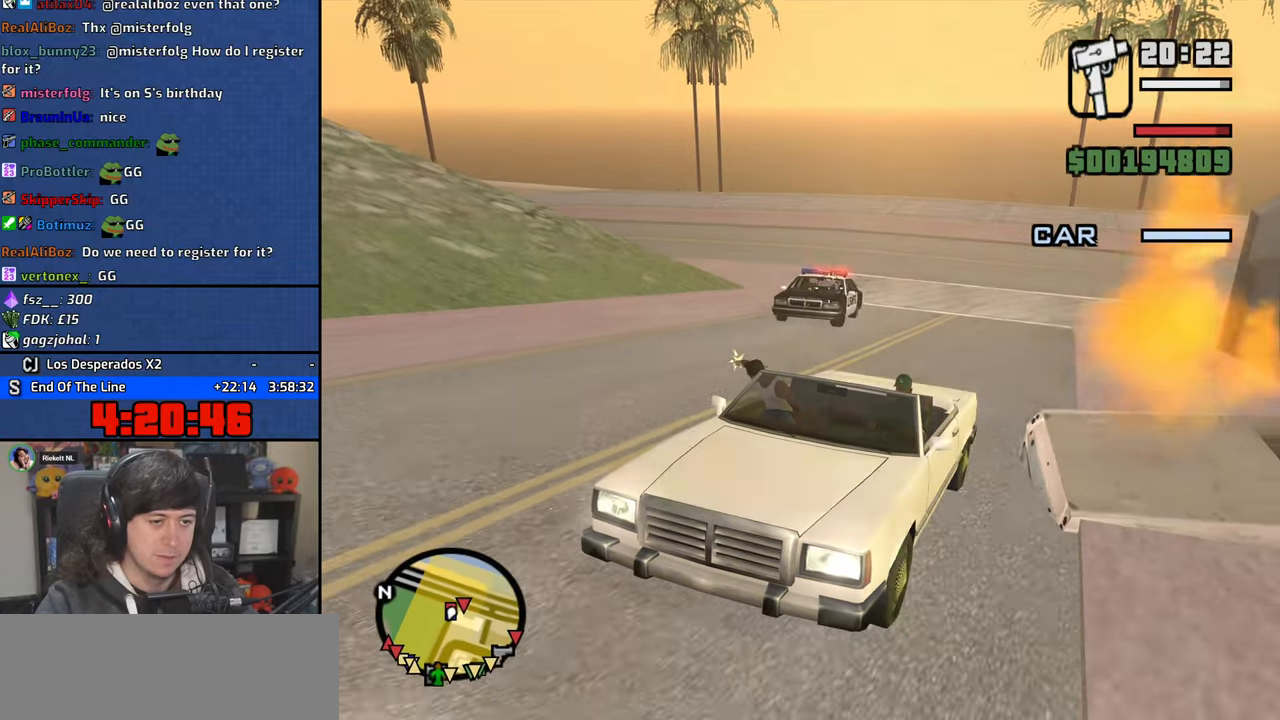
{"keys": [], "mouse": ["left"], "events": []}
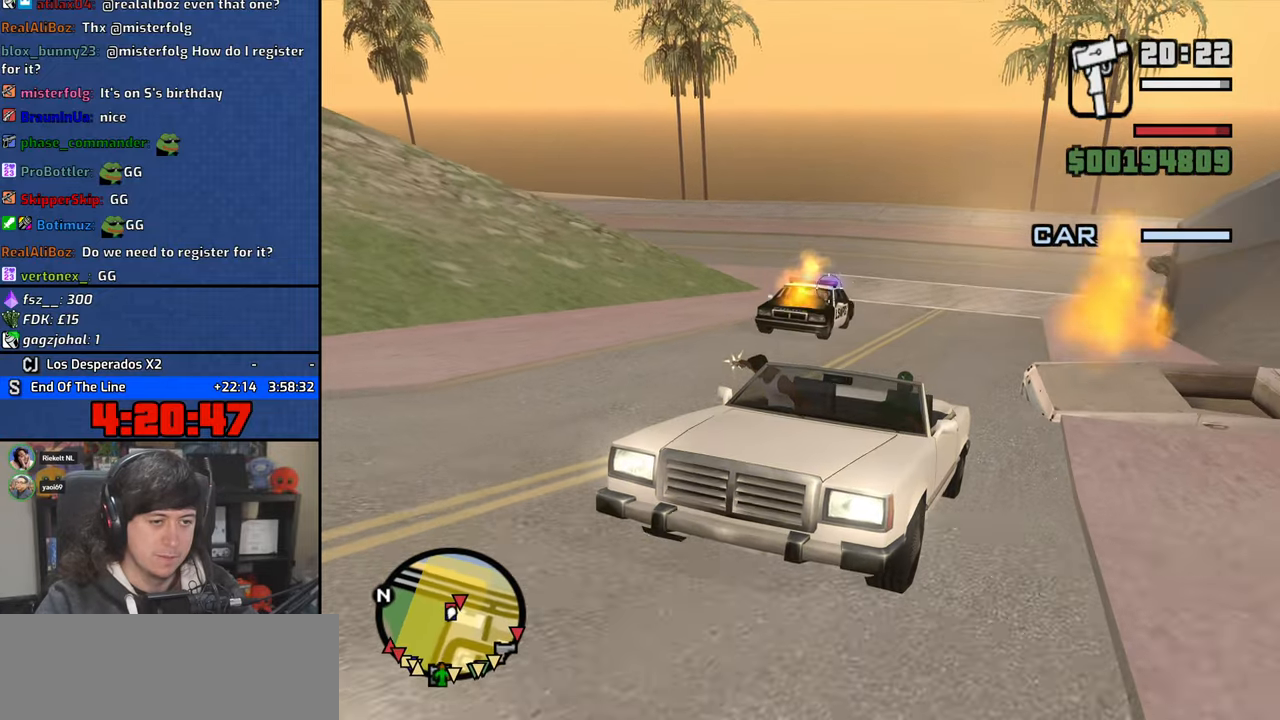
{"keys": [], "mouse": ["left"], "events": []}
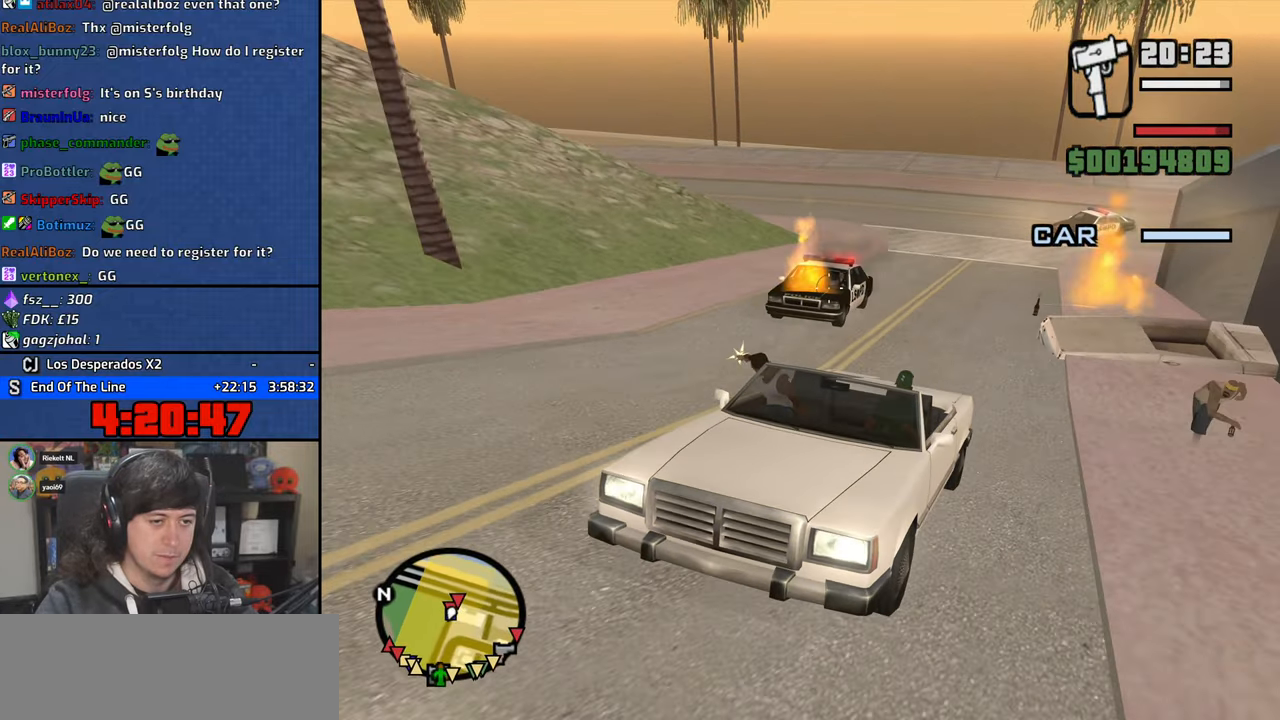
{"keys": [], "mouse": ["left"], "events": []}
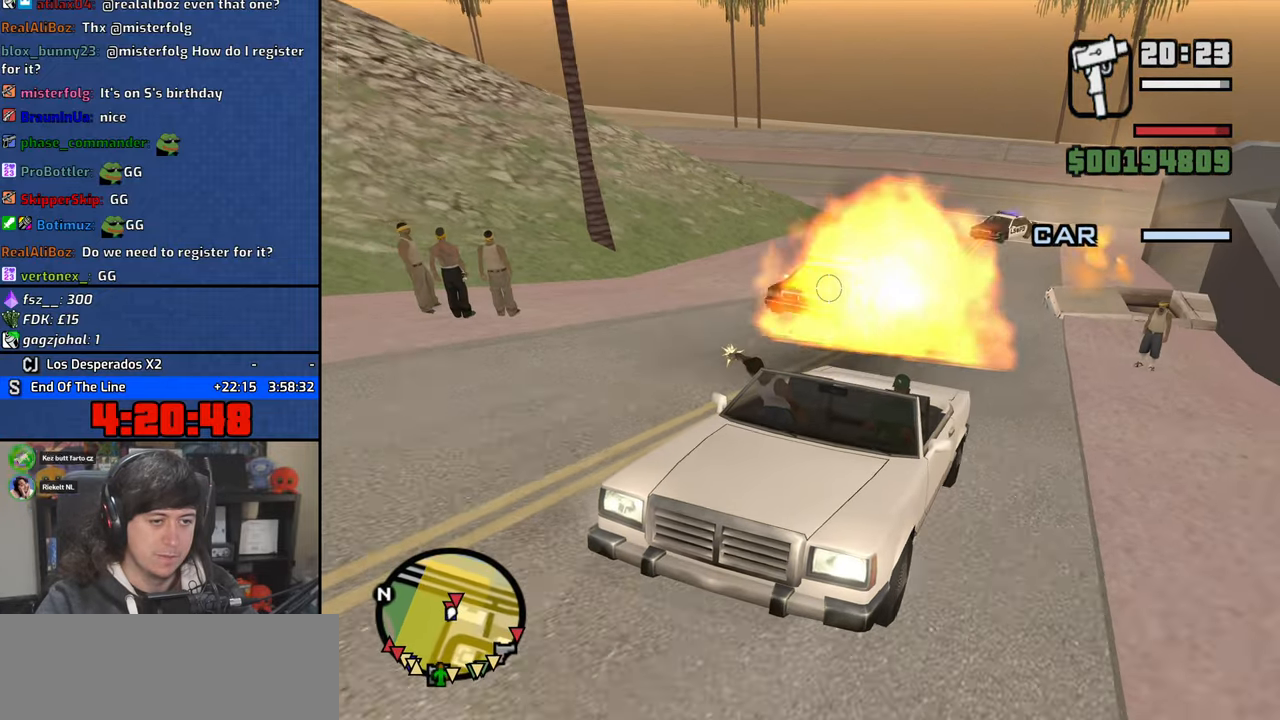
{"keys": [], "mouse": ["left"], "events": []}
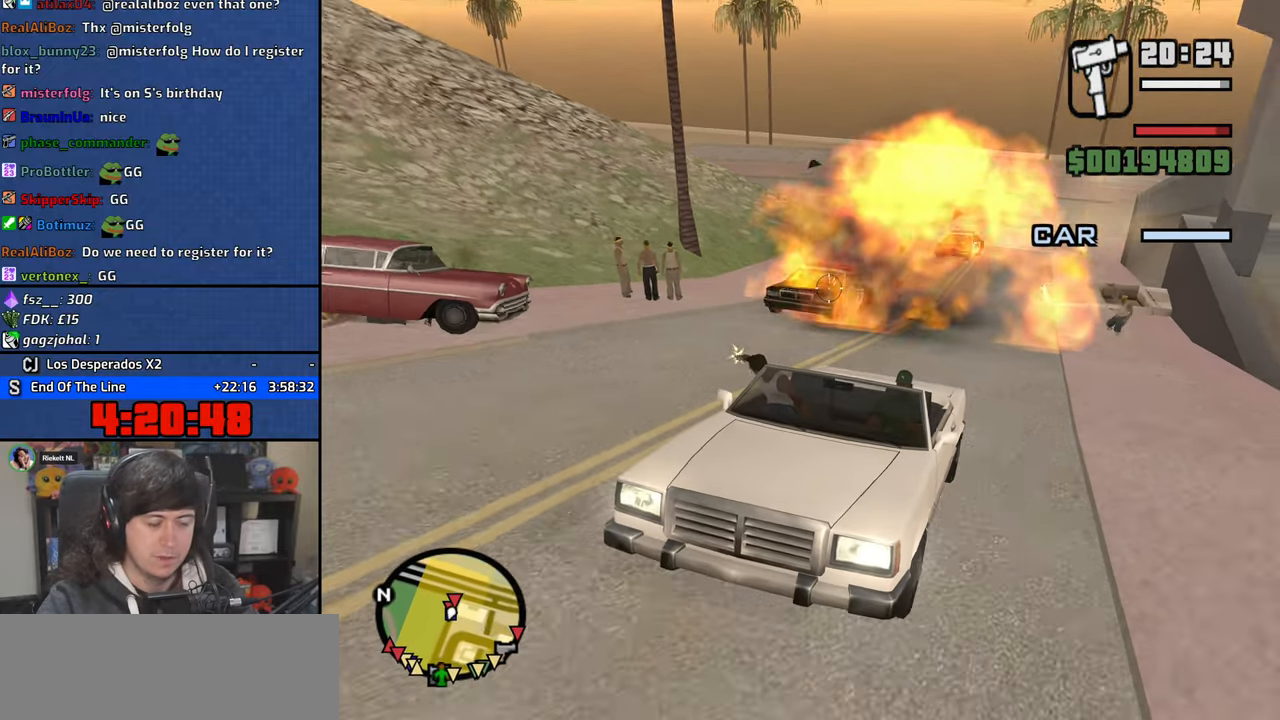
{"keys": [], "mouse": ["left"], "events": []}
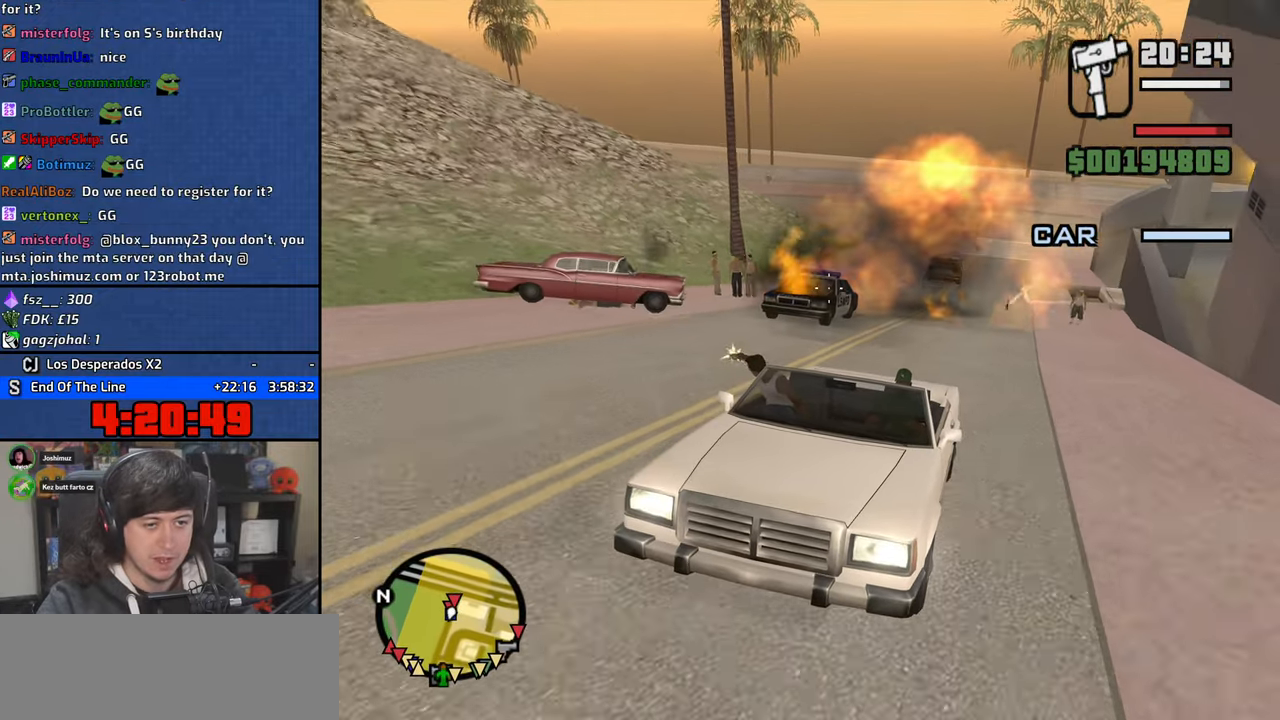
{"keys": [], "mouse": ["left"], "events": []}
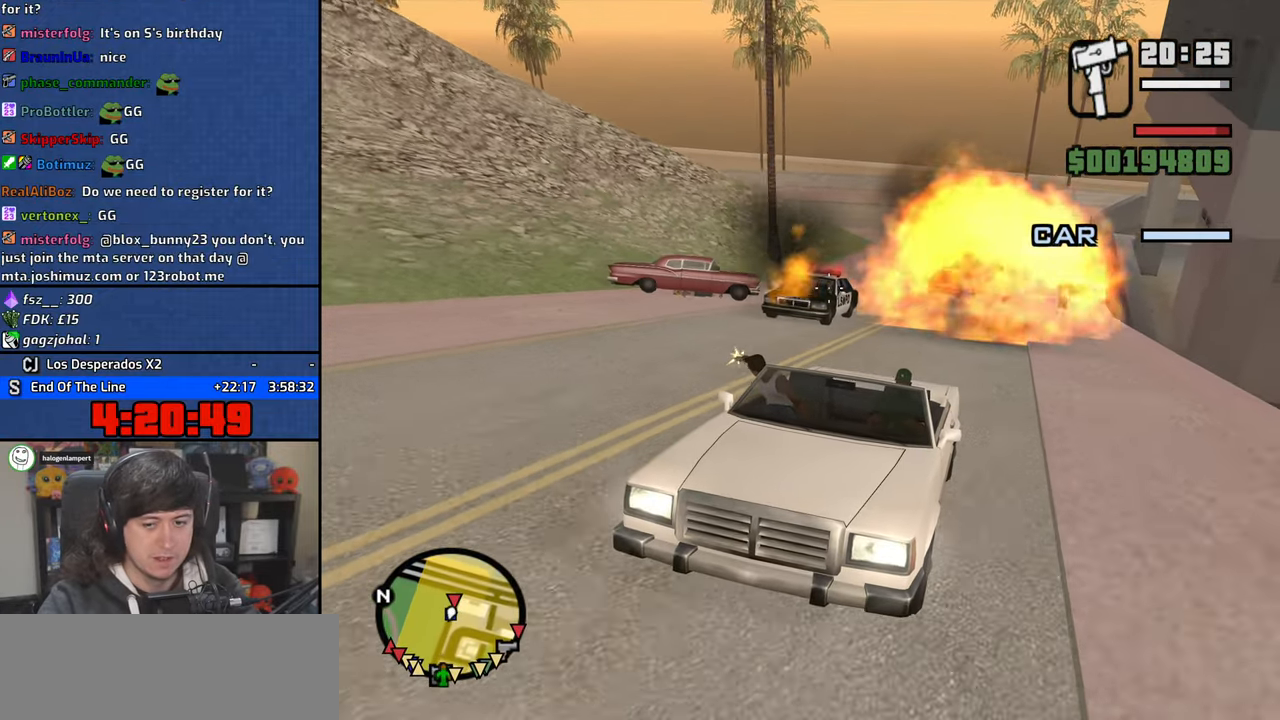
{"keys": [], "mouse": [], "events": [[500, "mouse_left", "up"]]}
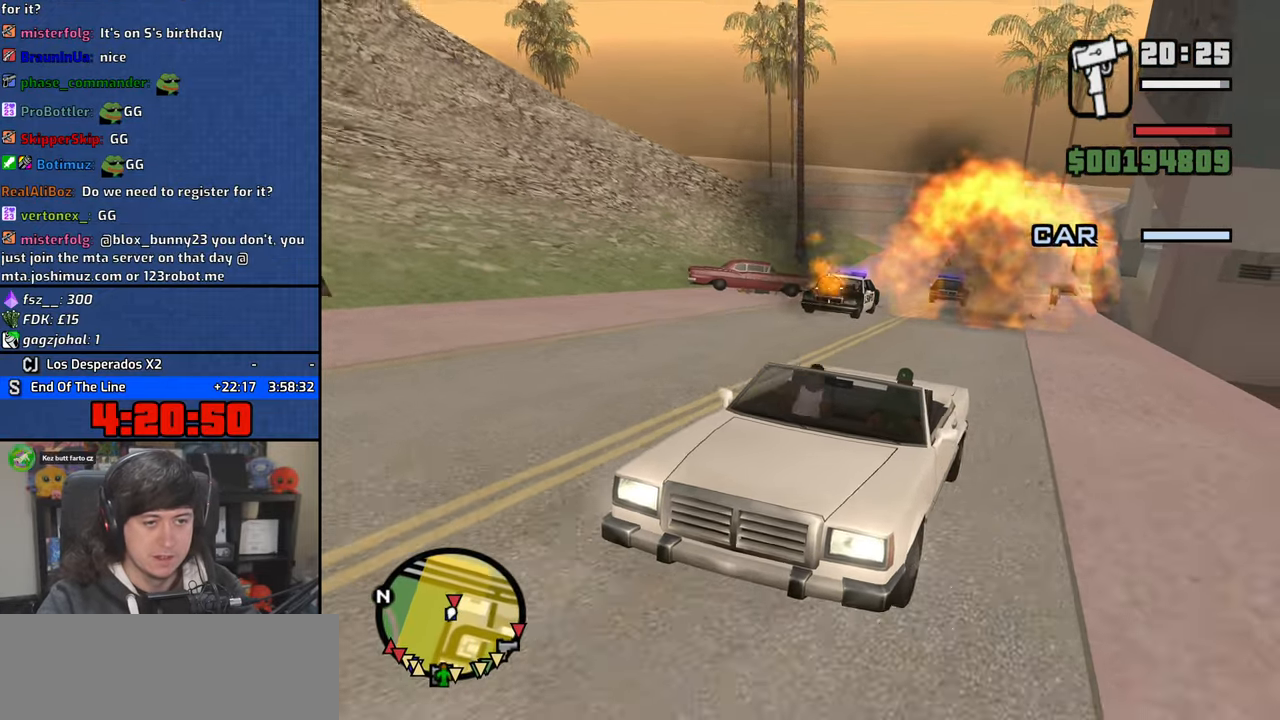
{"keys": [], "mouse": [], "events": []}
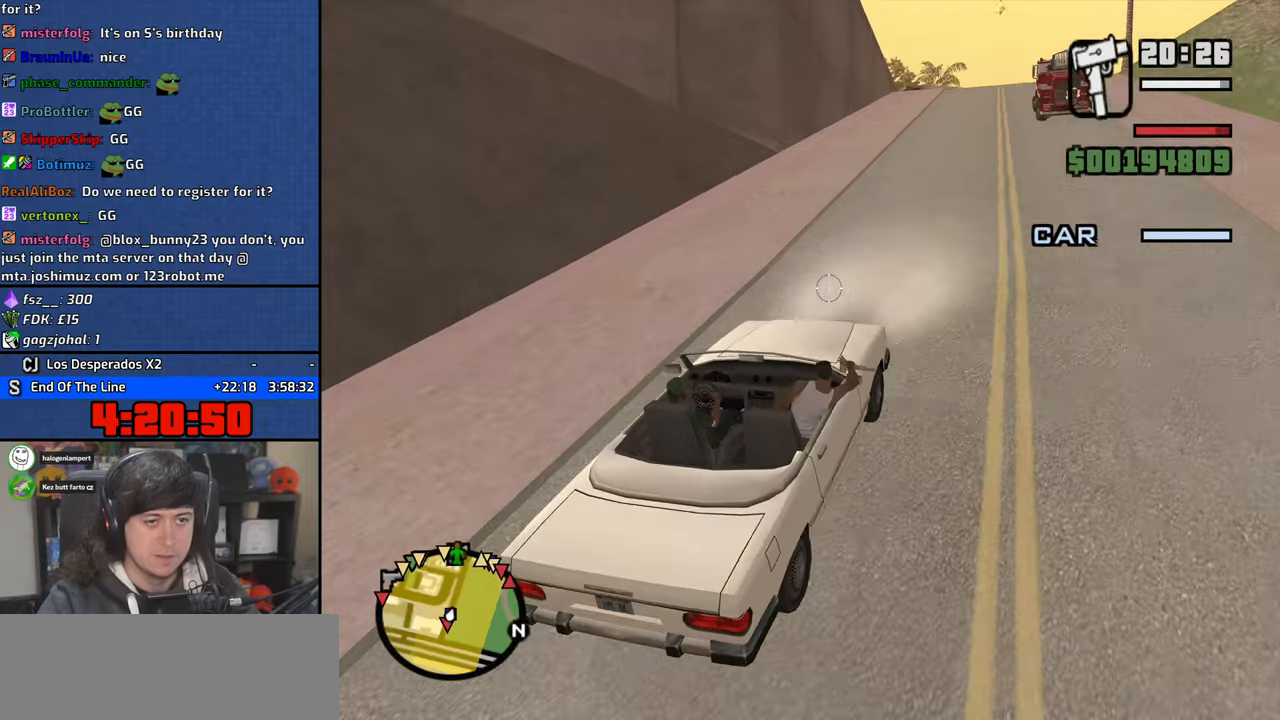
{"keys": [], "mouse": [], "events": []}
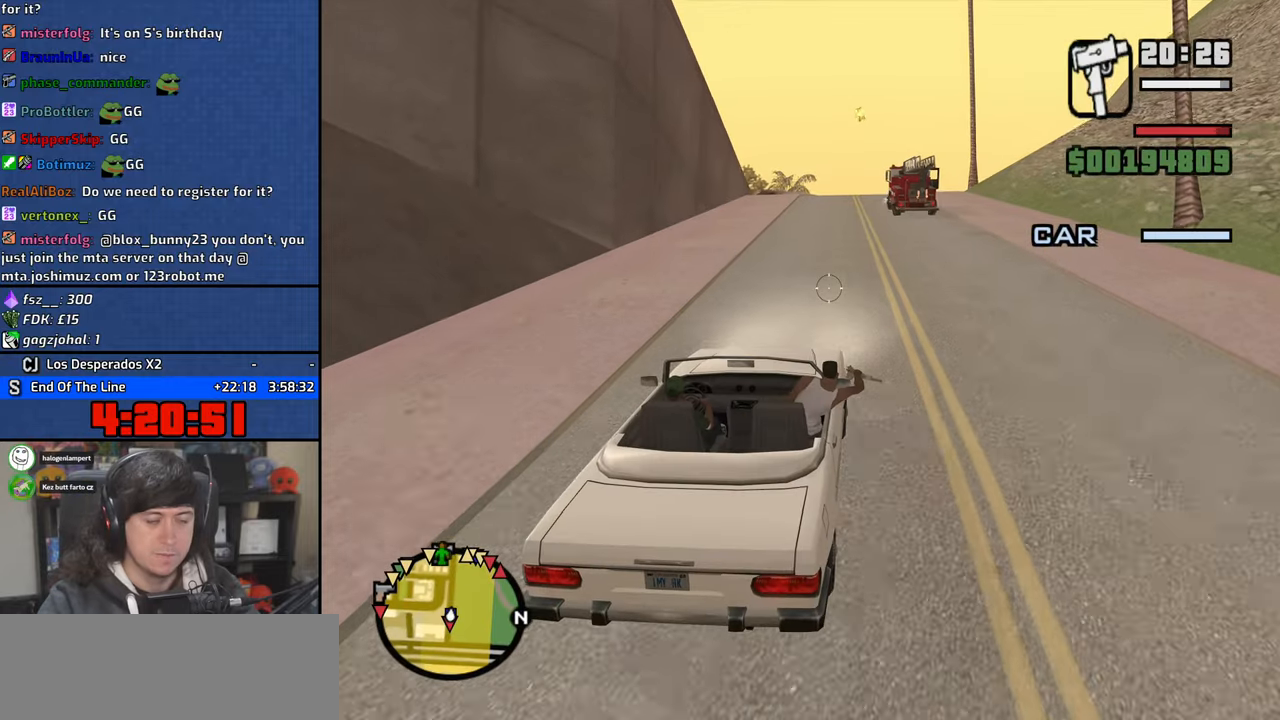
{"keys": [], "mouse": [], "events": []}
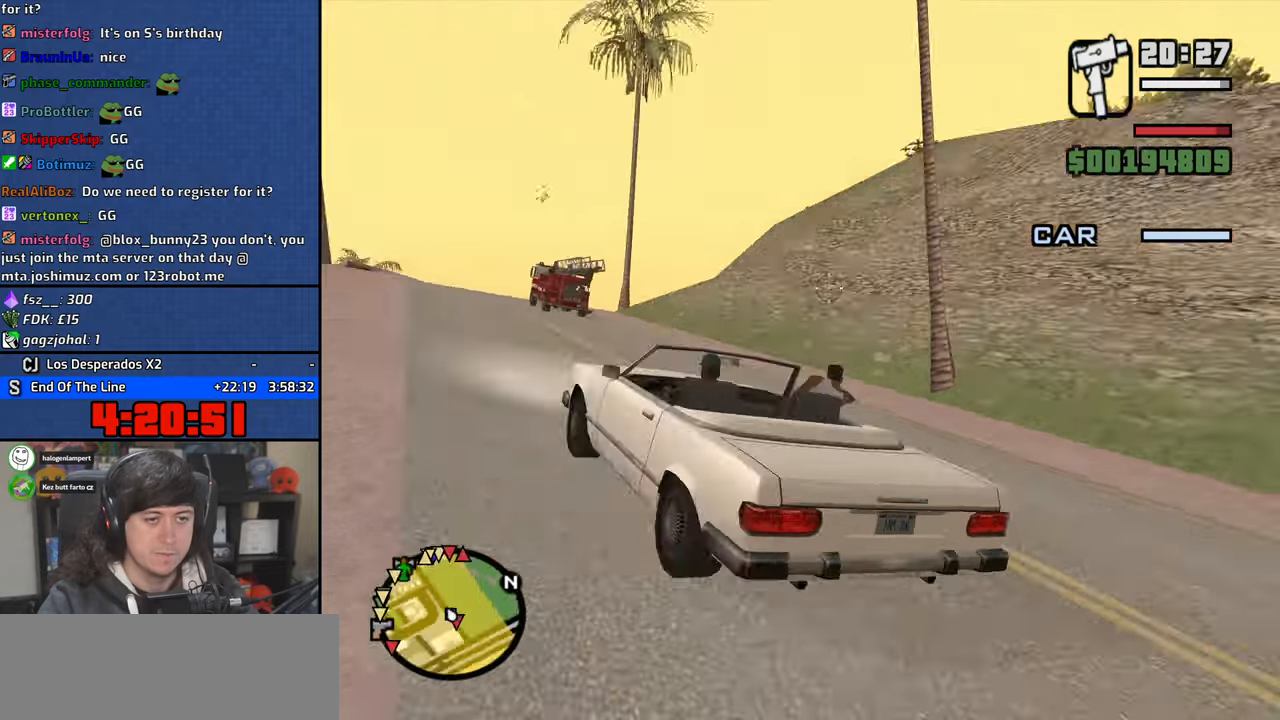
{"keys": [], "mouse": [], "events": []}
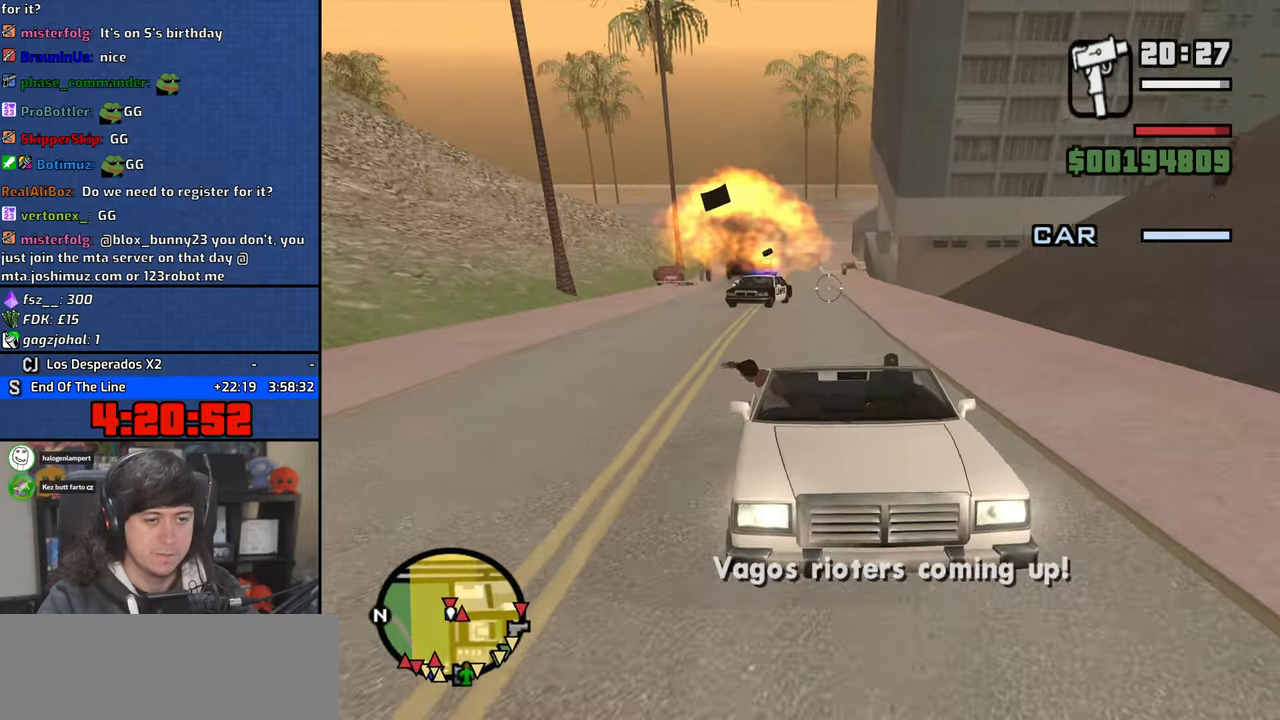
{"keys": [], "mouse": ["left"], "events": [[66, "mouse_left", "down"]]}
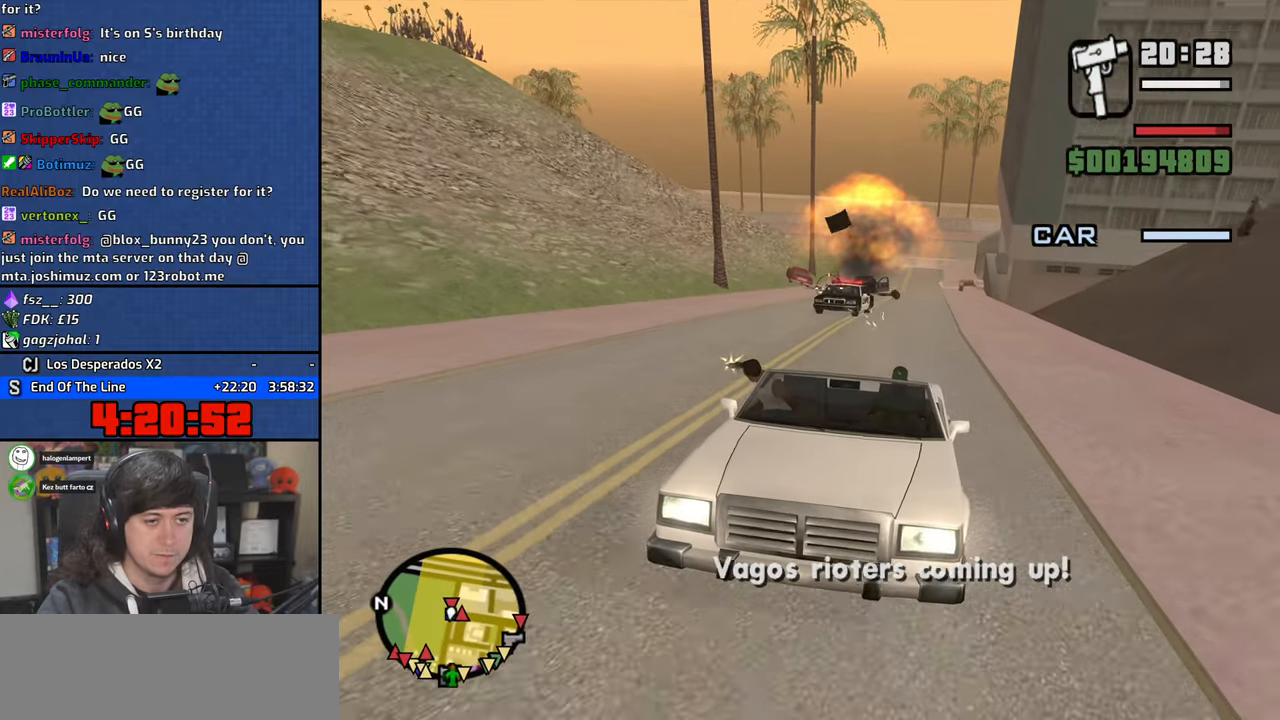
{"keys": [], "mouse": ["left"], "events": []}
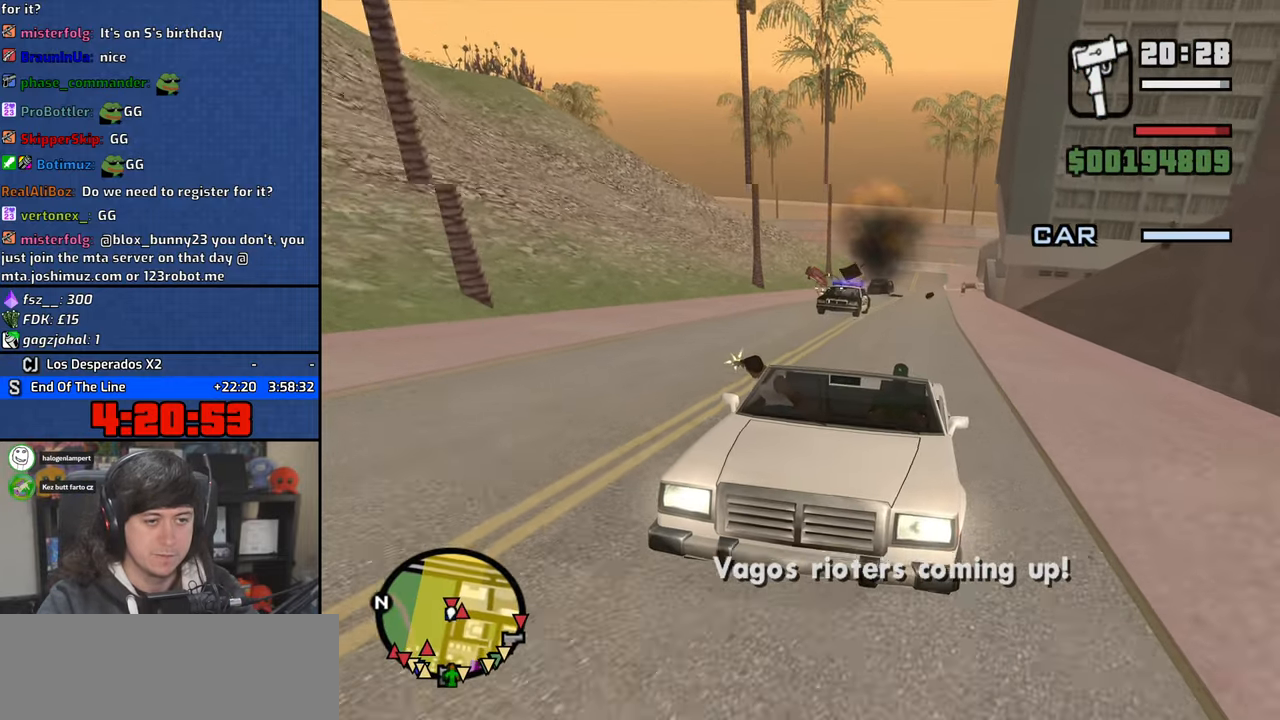
{"keys": [], "mouse": ["left"], "events": []}
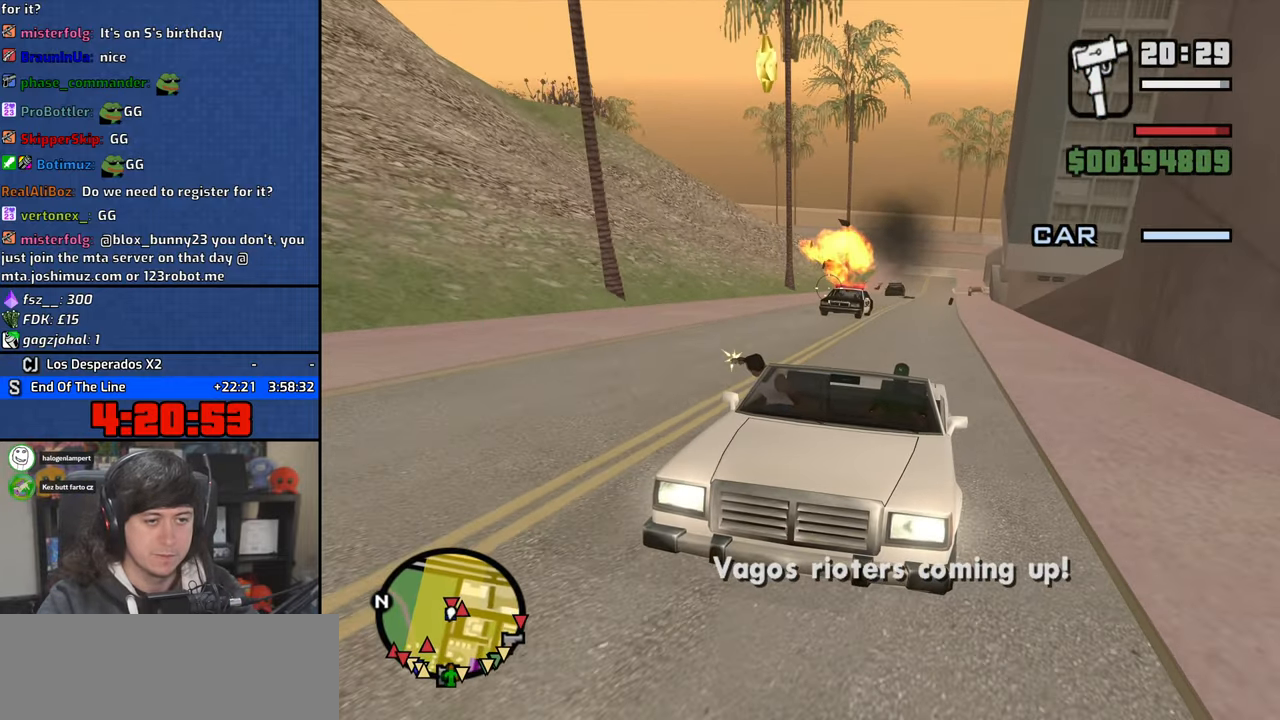
{"keys": [], "mouse": ["left"], "events": []}
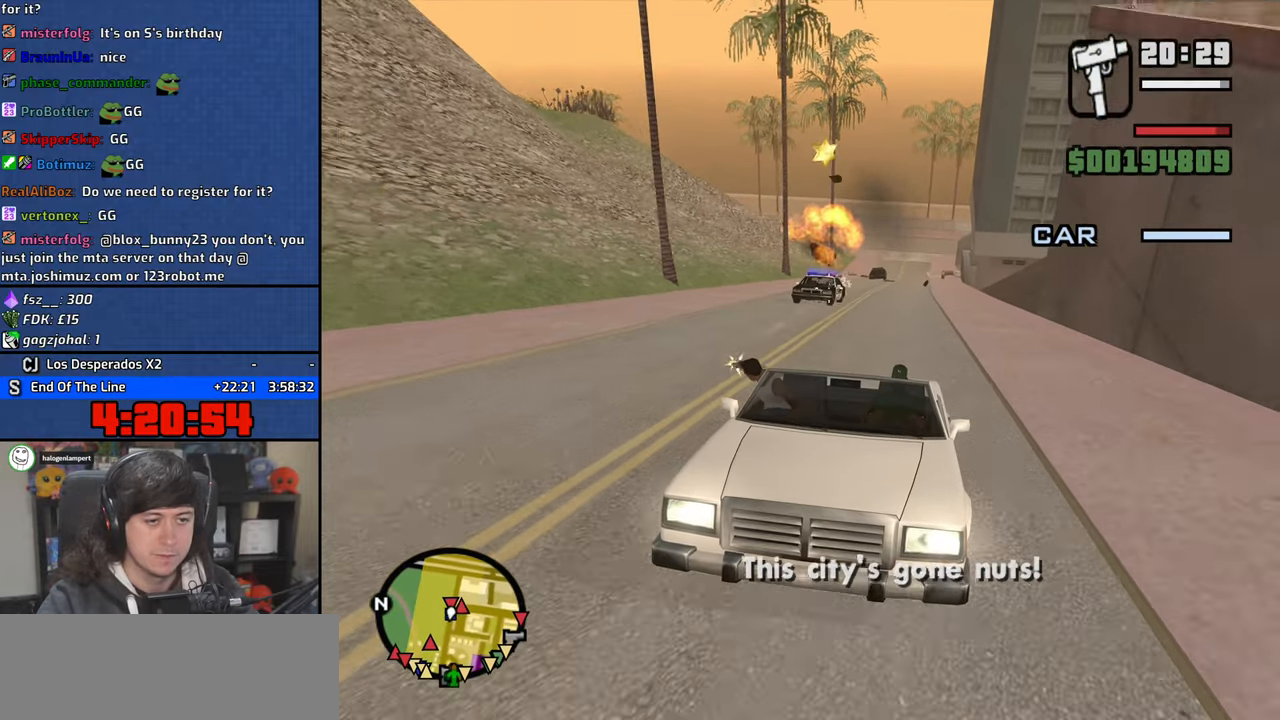
{"keys": [], "mouse": [], "events": [[450, "mouse_left", "up"]]}
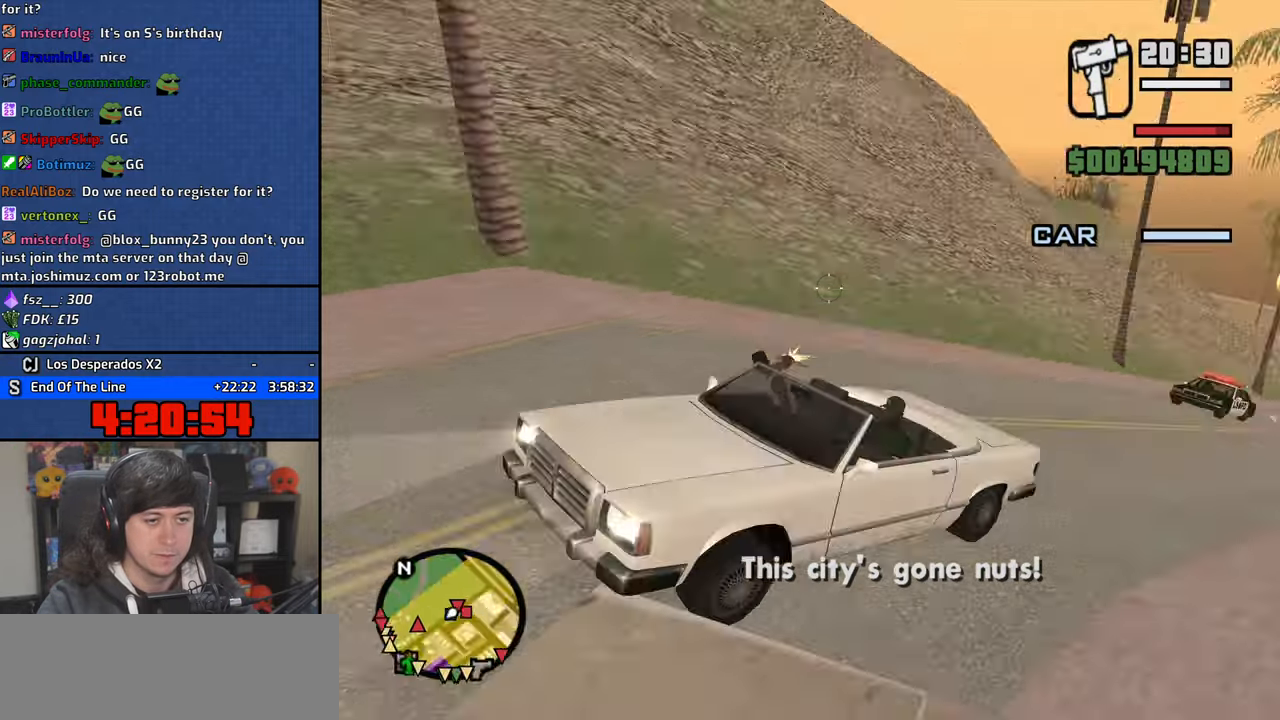
{"keys": [], "mouse": [], "events": []}